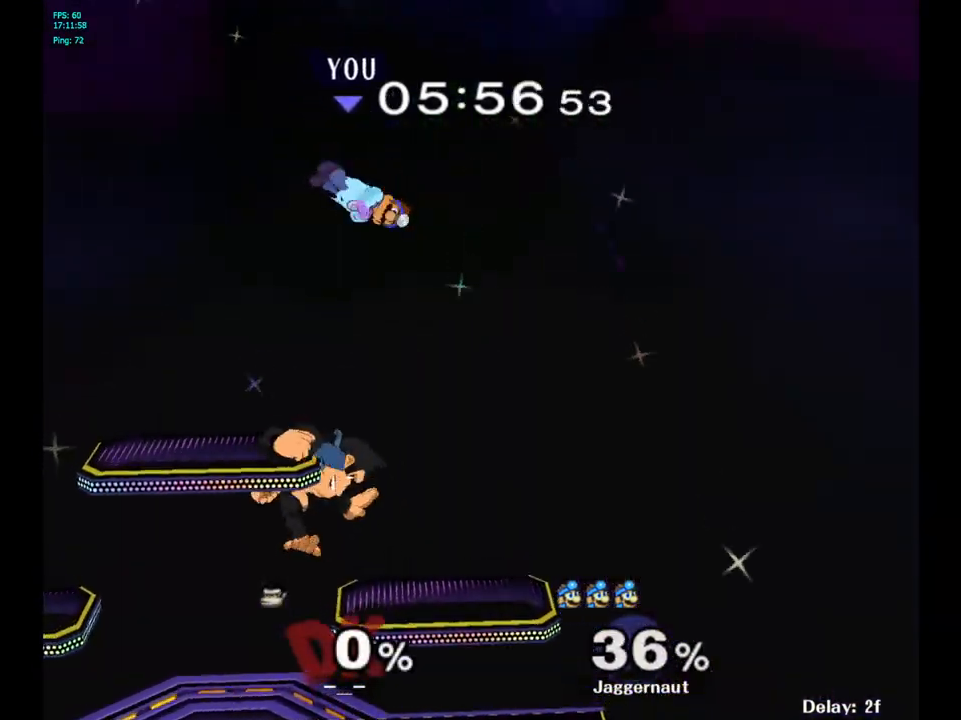
Gameplay with a controller (Nintendo layout); each line is a JSON object with the inputs held at the frame after it. "events" lists button and stick changes between this image and that frame as [ms after this image, input, new state], when the widget could be followed in between. Not read: L3 R3.
{"buttons": [], "left_stick": "left", "right_stick": "center", "events": [[133, "left_stick", "down-left"], [450, "left_stick", "left"]]}
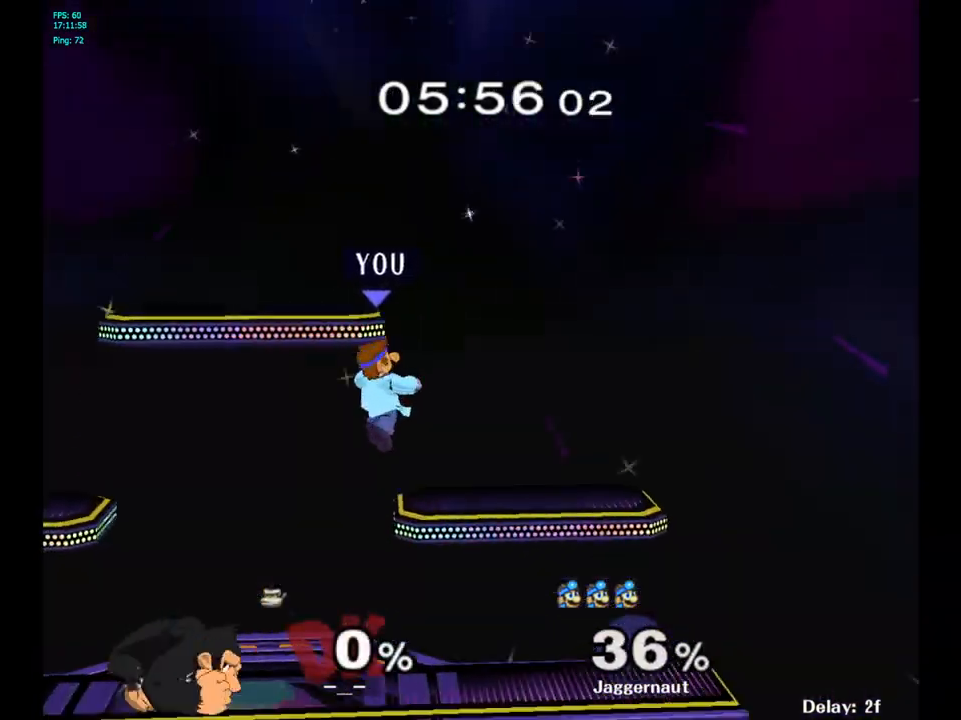
{"buttons": ["R1"], "left_stick": "up-left", "right_stick": "center", "events": [[117, "right_stick", "left"], [250, "right_stick", "center"], [367, "R1", "down"], [417, "left_stick", "up-left"]]}
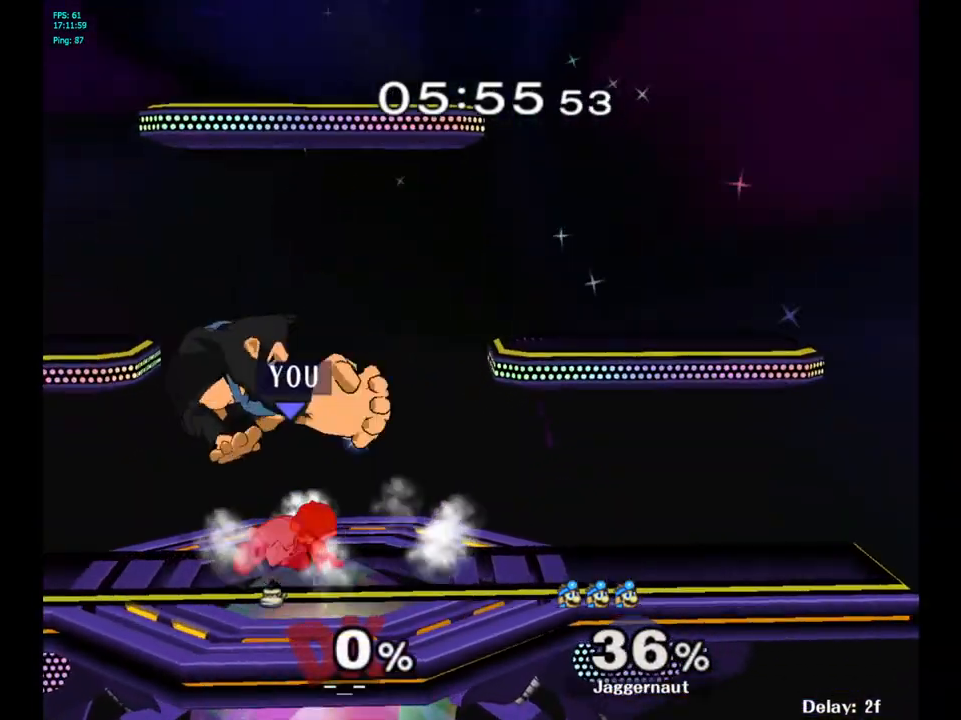
{"buttons": [], "left_stick": "center", "right_stick": "center", "events": [[150, "left_stick", "center"], [467, "R1", "up"]]}
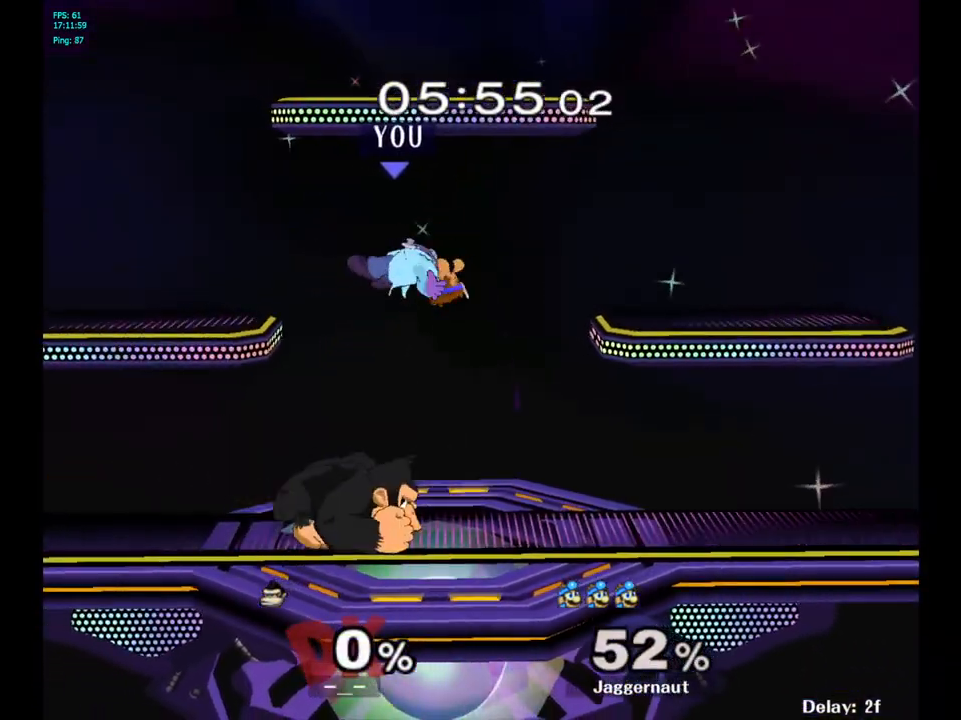
{"buttons": [], "left_stick": "up", "right_stick": "center", "events": [[217, "Y", "down"], [233, "left_stick", "up"], [267, "Y", "up"], [333, "Y", "down"], [467, "Y", "up"]]}
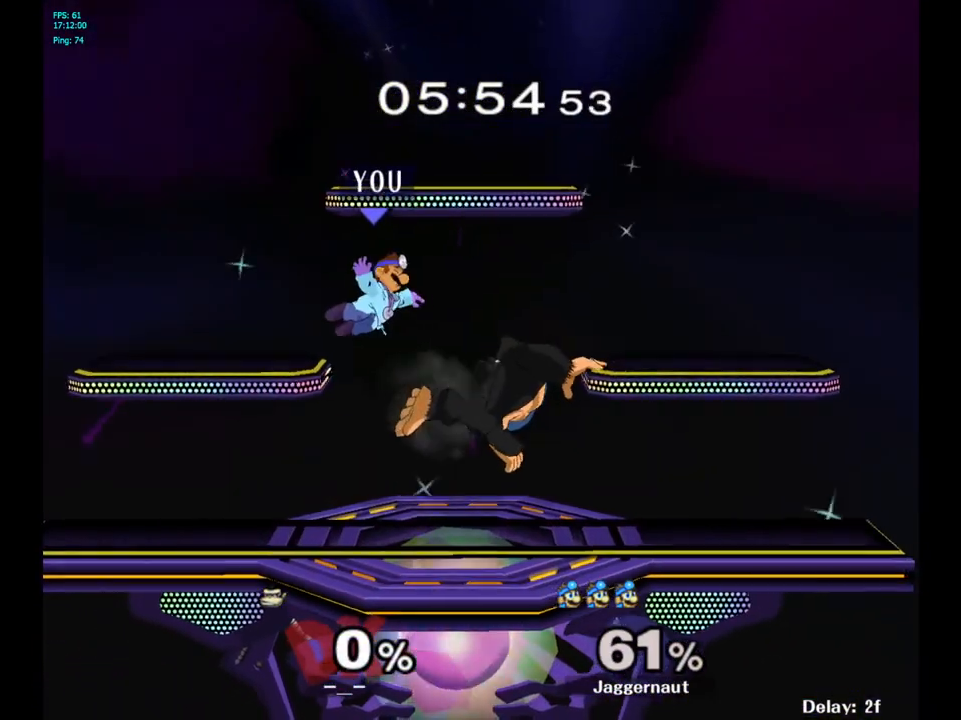
{"buttons": ["Y"], "left_stick": "center", "right_stick": "center", "events": [[100, "left_stick", "up-right"], [350, "left_stick", "center"], [467, "Y", "down"]]}
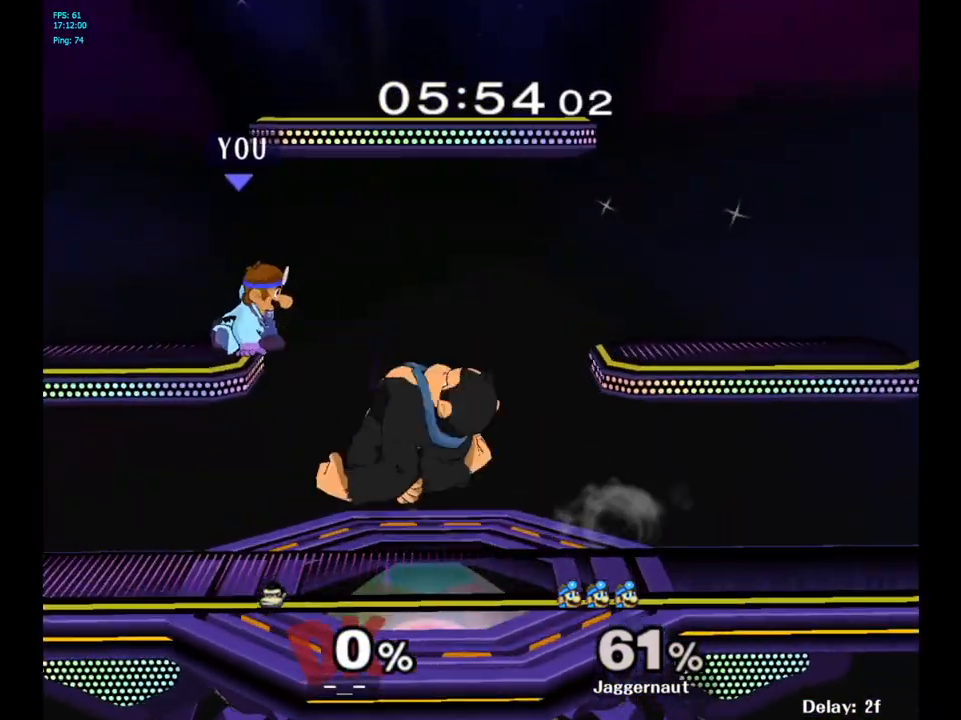
{"buttons": [], "left_stick": "down-right", "right_stick": "center", "events": [[33, "Y", "up"], [500, "left_stick", "down-right"]]}
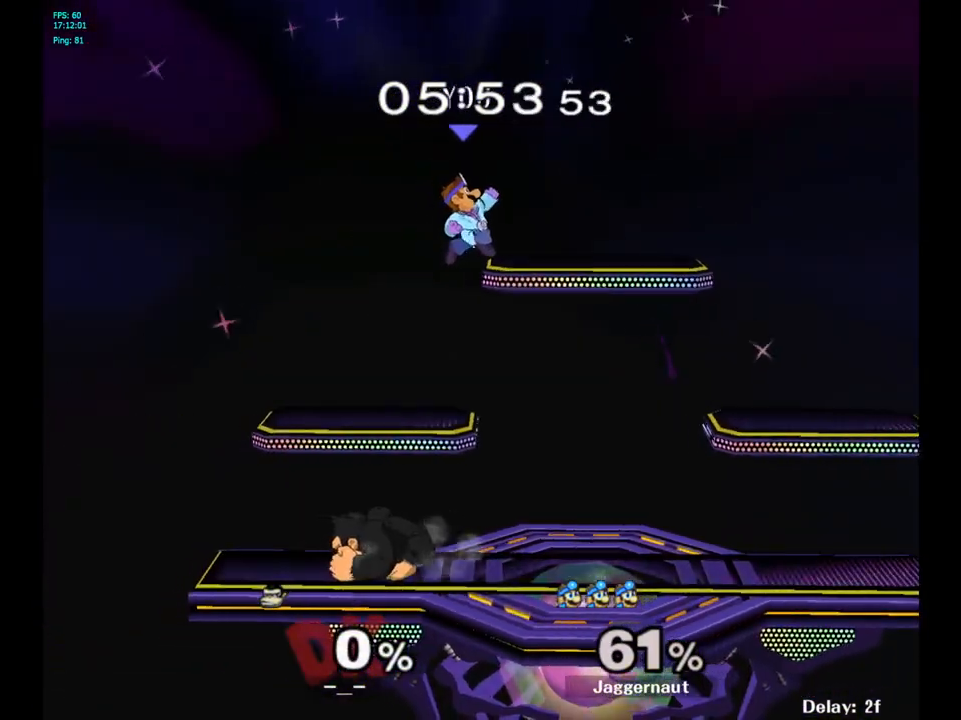
{"buttons": ["R1"], "left_stick": "right", "right_stick": "center", "events": [[217, "right_stick", "left"], [233, "left_stick", "right"], [283, "right_stick", "center"], [483, "R1", "down"]]}
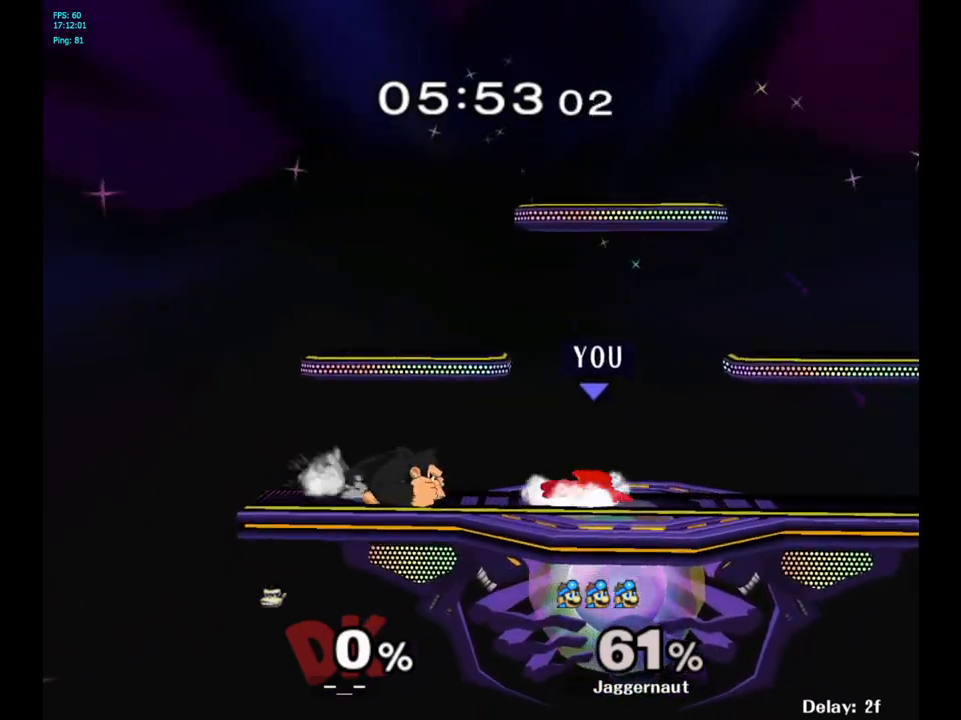
{"buttons": [], "left_stick": "right", "right_stick": "center", "events": [[117, "R1", "up"], [133, "left_stick", "center"], [350, "left_stick", "right"]]}
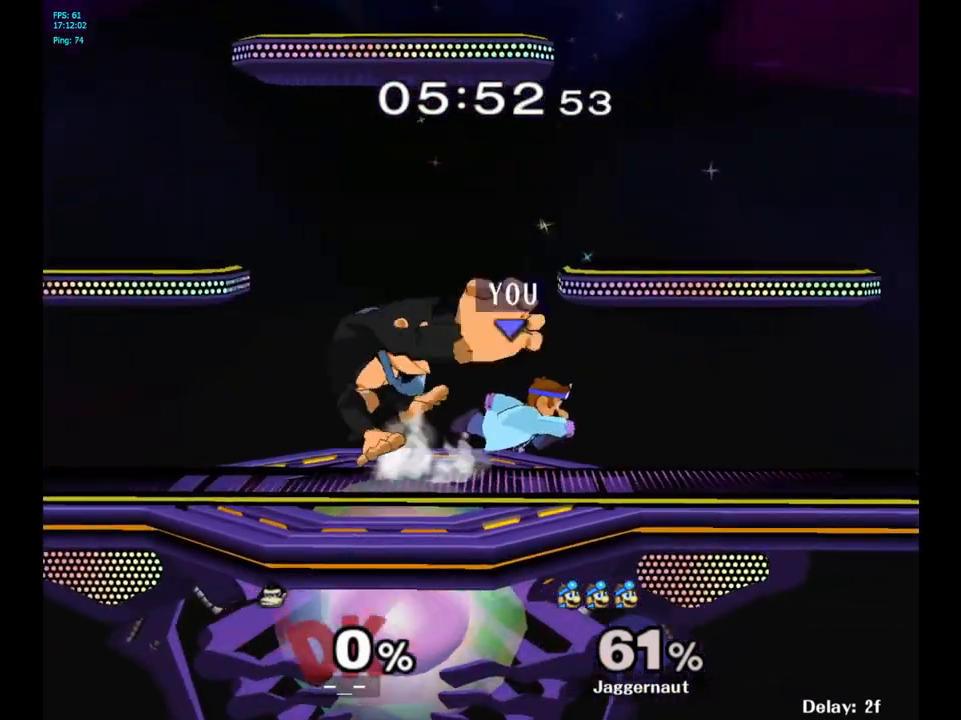
{"buttons": [], "left_stick": "center", "right_stick": "center", "events": [[133, "left_stick", "left"], [383, "left_stick", "center"]]}
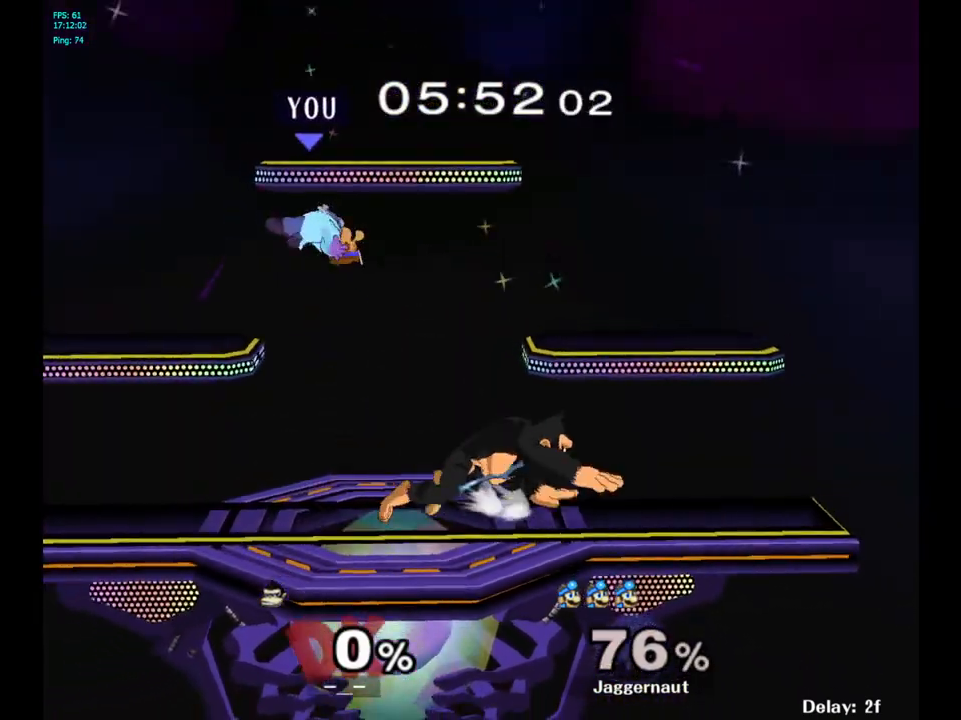
{"buttons": ["Y"], "left_stick": "right", "right_stick": "center", "events": [[450, "Y", "down"], [450, "left_stick", "right"]]}
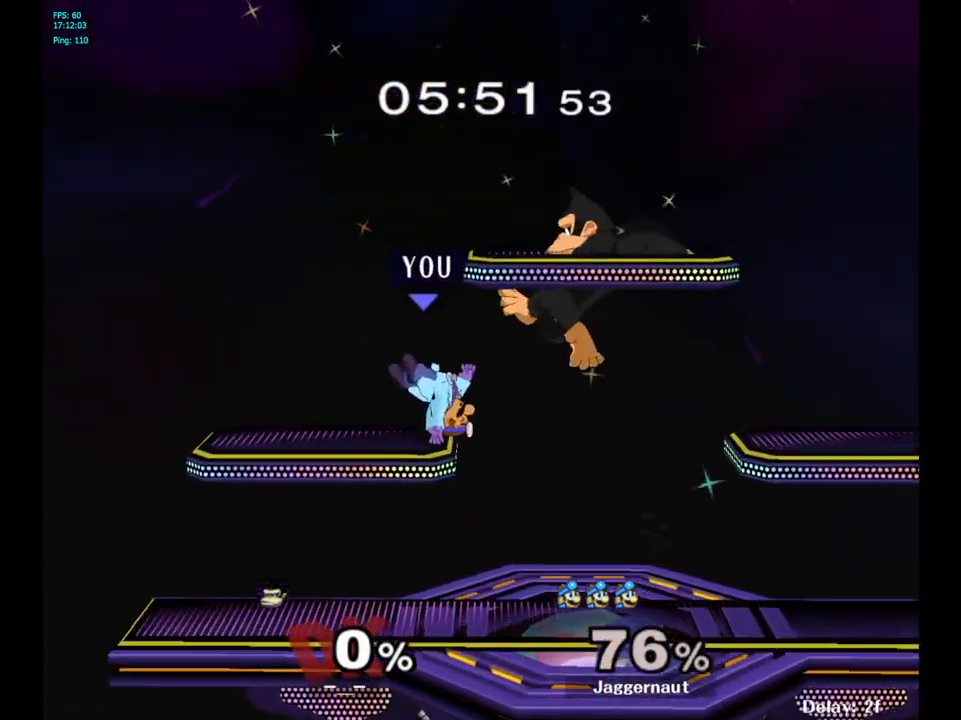
{"buttons": [], "left_stick": "center", "right_stick": "center", "events": [[167, "left_stick", "down-right"], [217, "R1", "down"], [300, "Y", "up"], [433, "R1", "up"], [467, "left_stick", "center"]]}
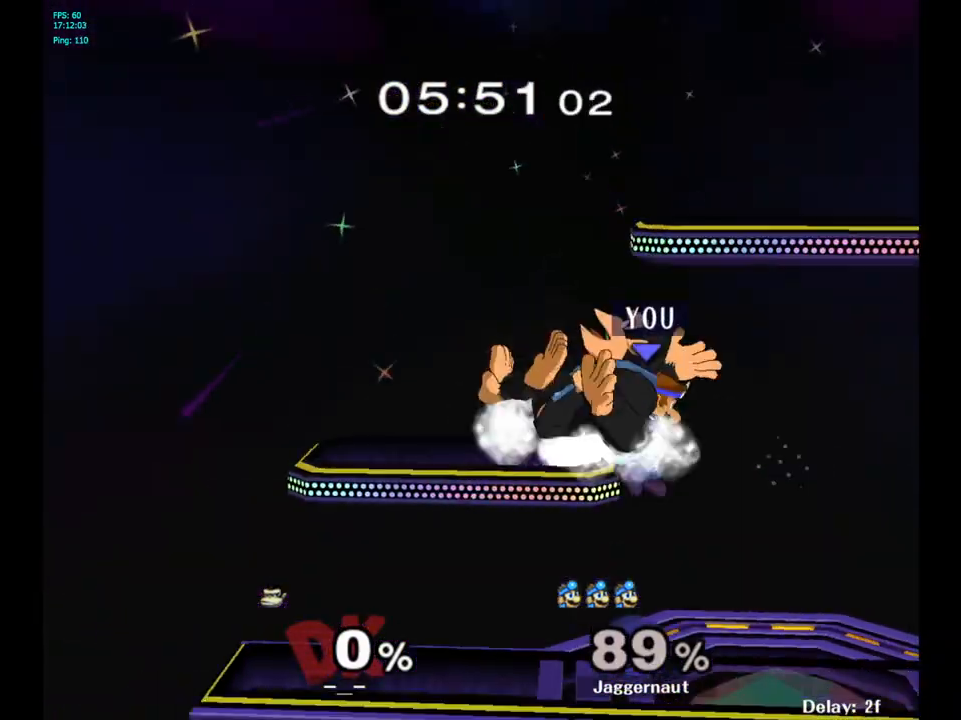
{"buttons": [], "left_stick": "center", "right_stick": "center", "events": []}
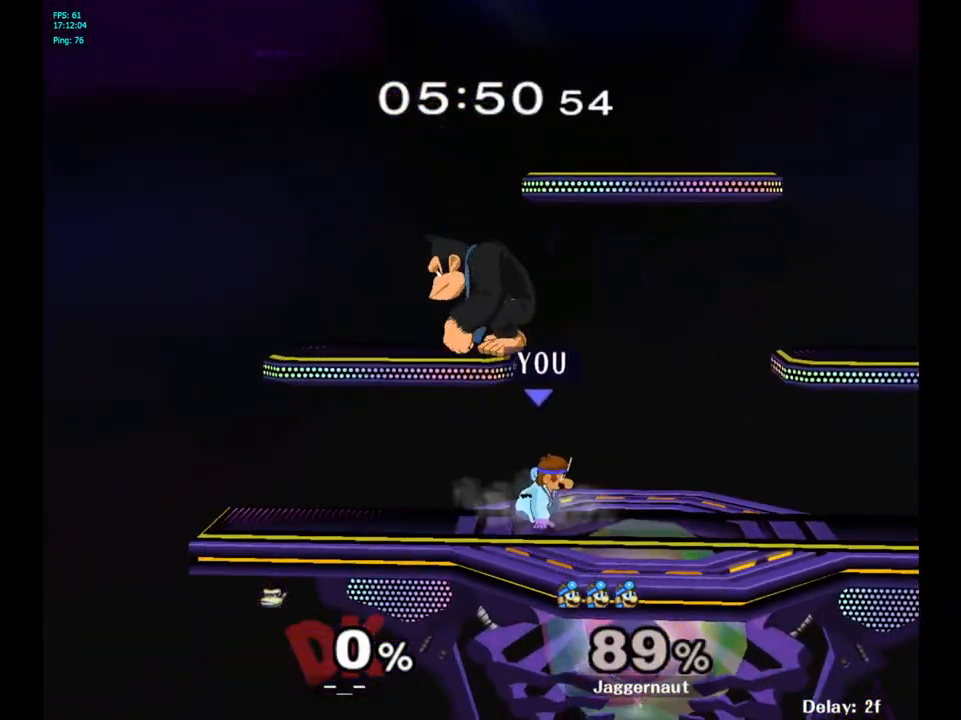
{"buttons": [], "left_stick": "up-right", "right_stick": "center", "events": [[50, "left_stick", "up"], [67, "Y", "down"], [133, "A", "down"], [233, "Y", "up"], [350, "left_stick", "up-right"], [383, "A", "up"]]}
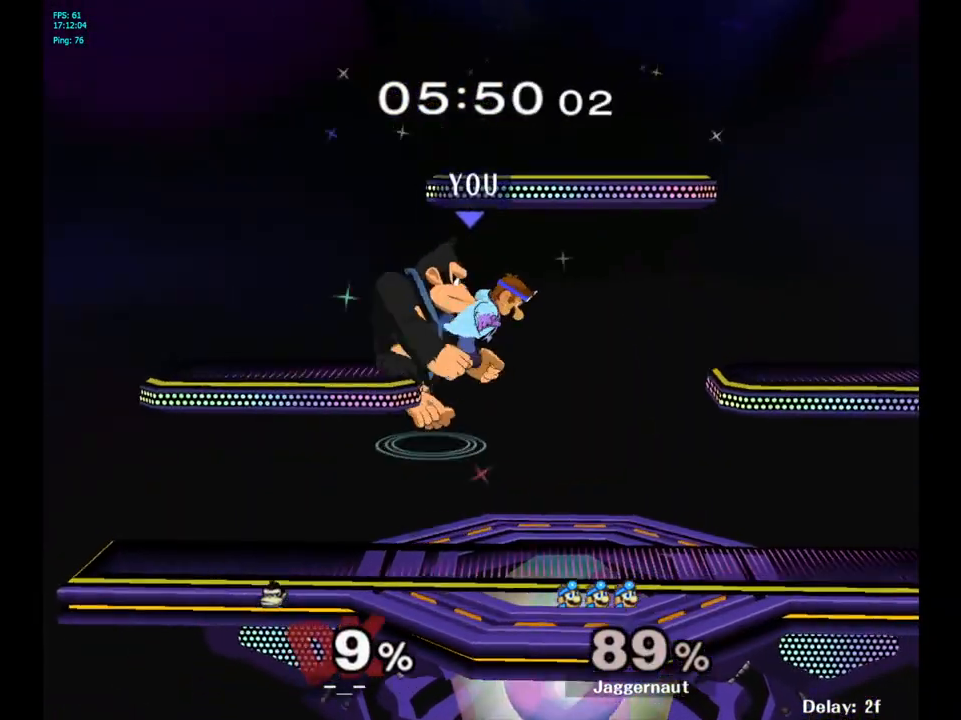
{"buttons": [], "left_stick": "left", "right_stick": "center", "events": [[117, "left_stick", "up-left"], [200, "left_stick", "center"], [267, "right_stick", "left"], [283, "left_stick", "up-left"], [333, "right_stick", "center"], [500, "left_stick", "left"]]}
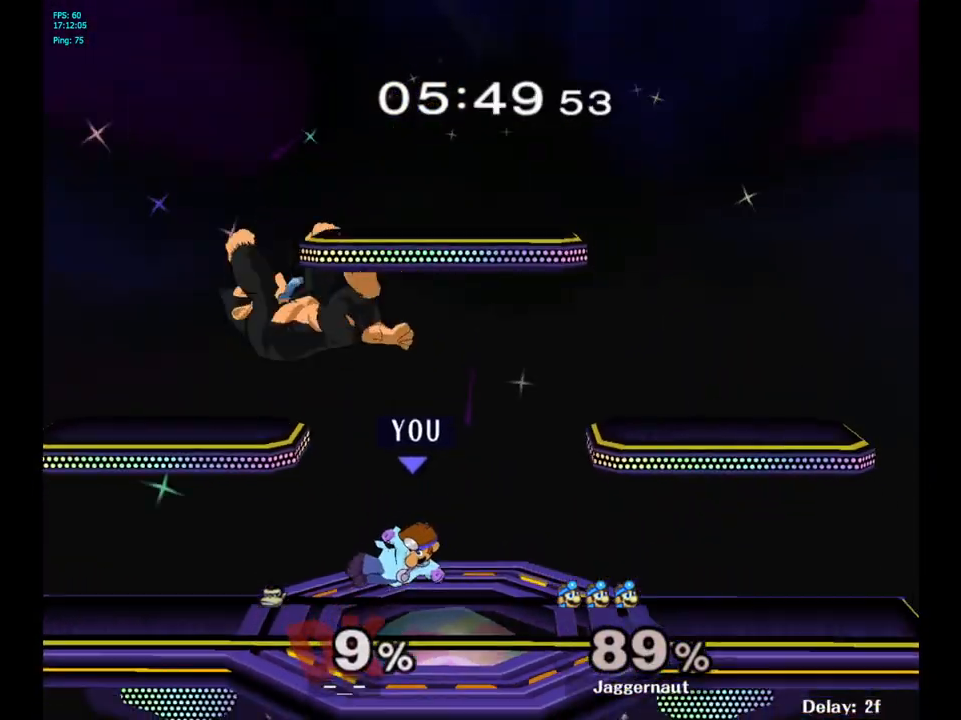
{"buttons": [], "left_stick": "up", "right_stick": "center", "events": [[67, "R1", "down"], [217, "R1", "up"], [250, "left_stick", "up"], [383, "A", "down"], [483, "A", "up"]]}
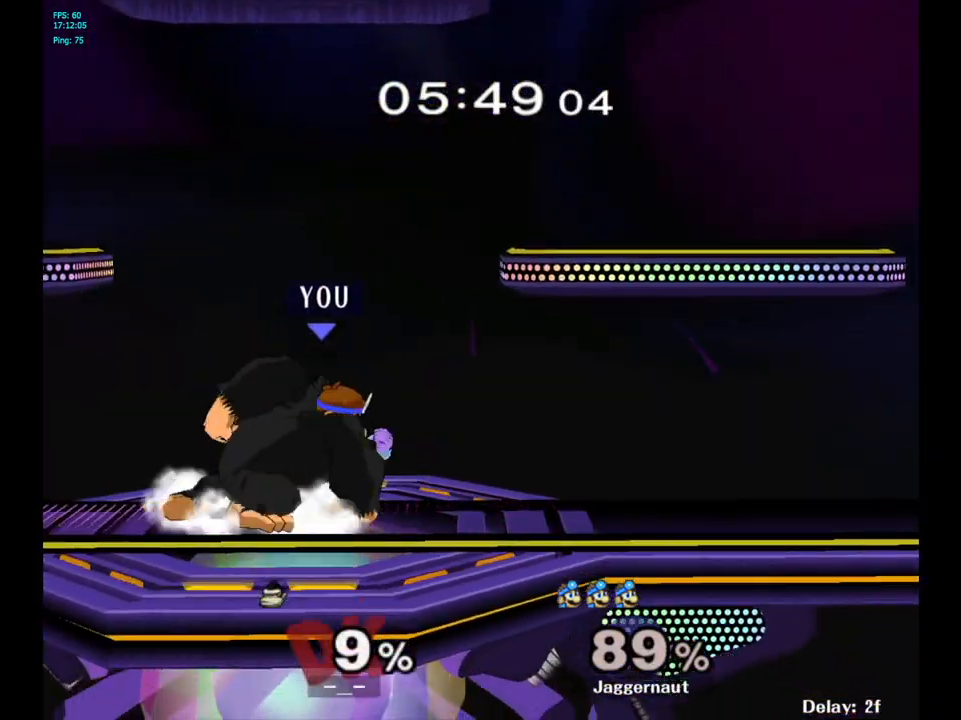
{"buttons": [], "left_stick": "up-left", "right_stick": "center", "events": [[100, "left_stick", "up-left"], [183, "A", "down"], [267, "A", "up"], [333, "A", "down"], [450, "A", "up"]]}
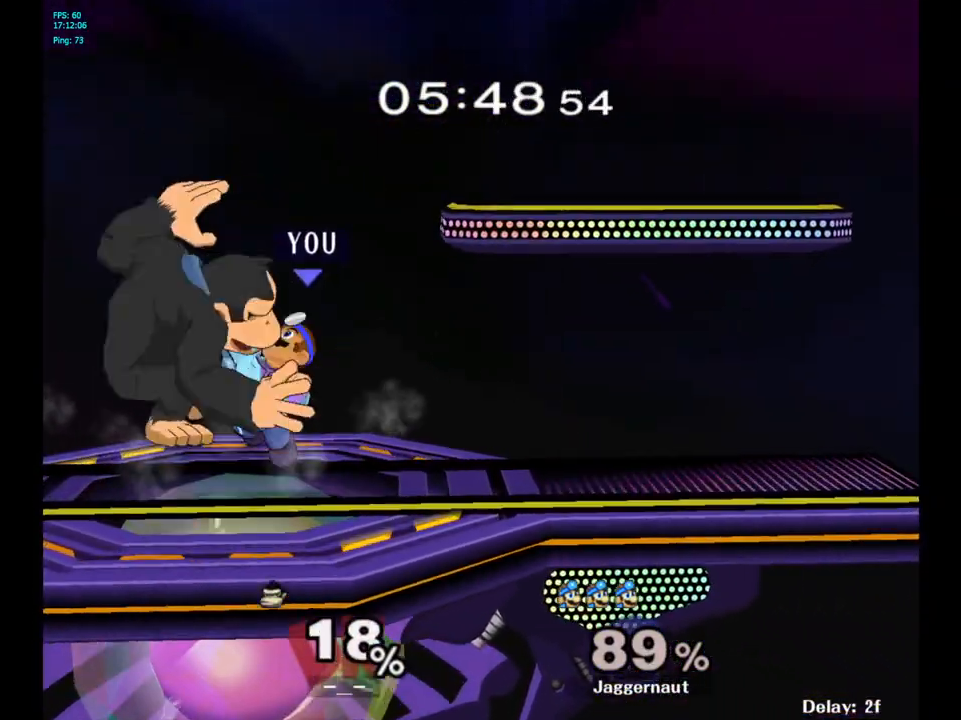
{"buttons": [], "left_stick": "left", "right_stick": "center", "events": [[117, "A", "down"], [200, "A", "up"], [250, "left_stick", "up"], [383, "left_stick", "center"], [500, "left_stick", "left"]]}
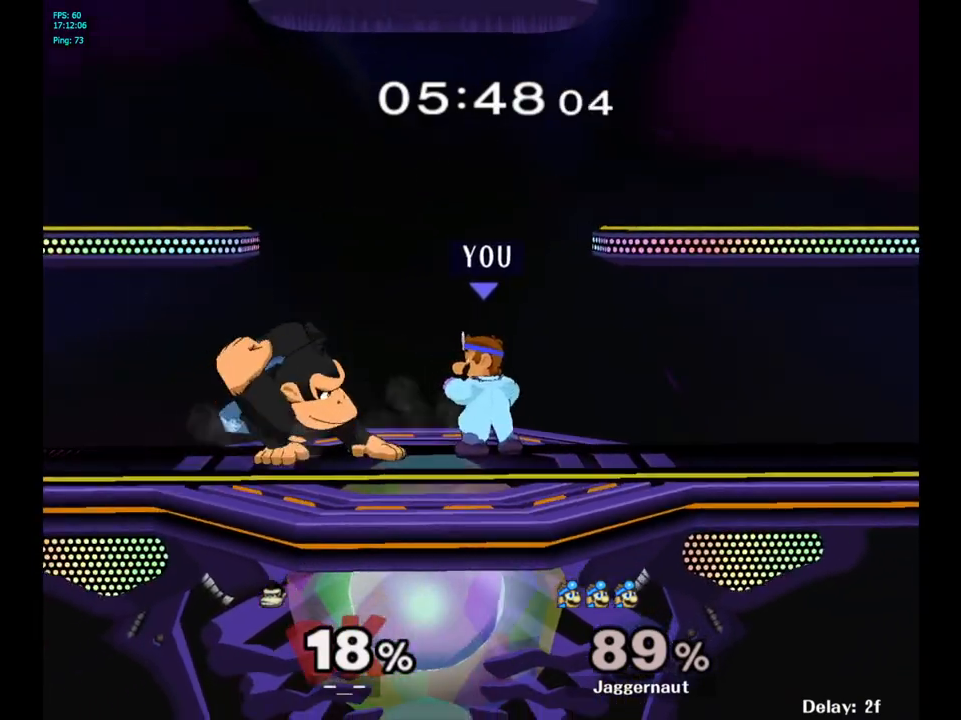
{"buttons": [], "left_stick": "center", "right_stick": "center", "events": [[83, "A", "down"], [83, "left_stick", "center"], [233, "A", "up"]]}
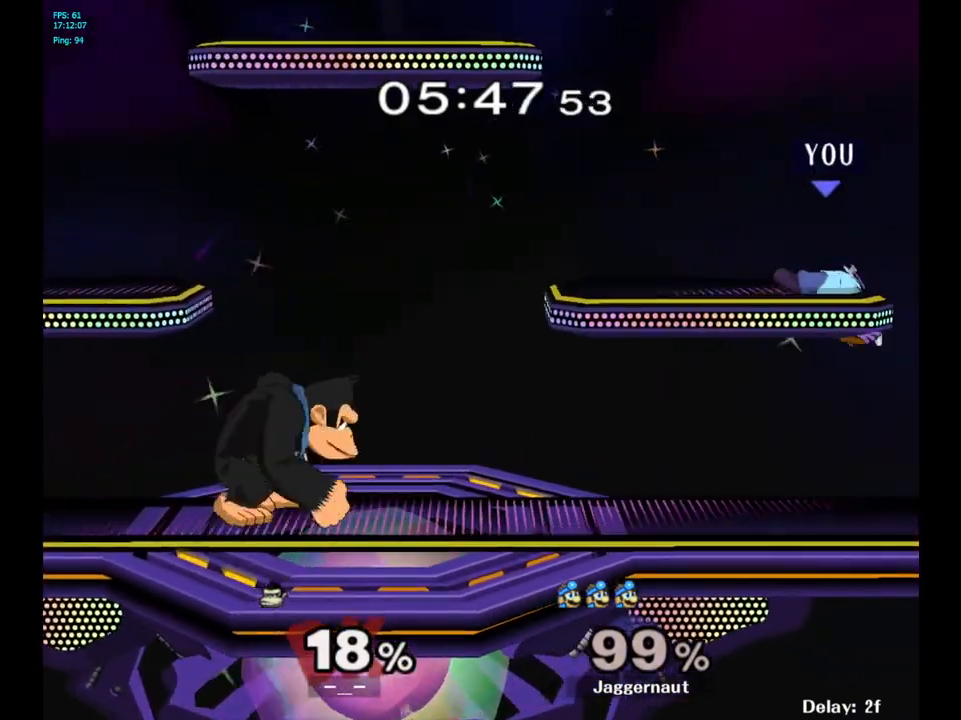
{"buttons": ["Y"], "left_stick": "center", "right_stick": "center", "events": [[383, "Y", "down"]]}
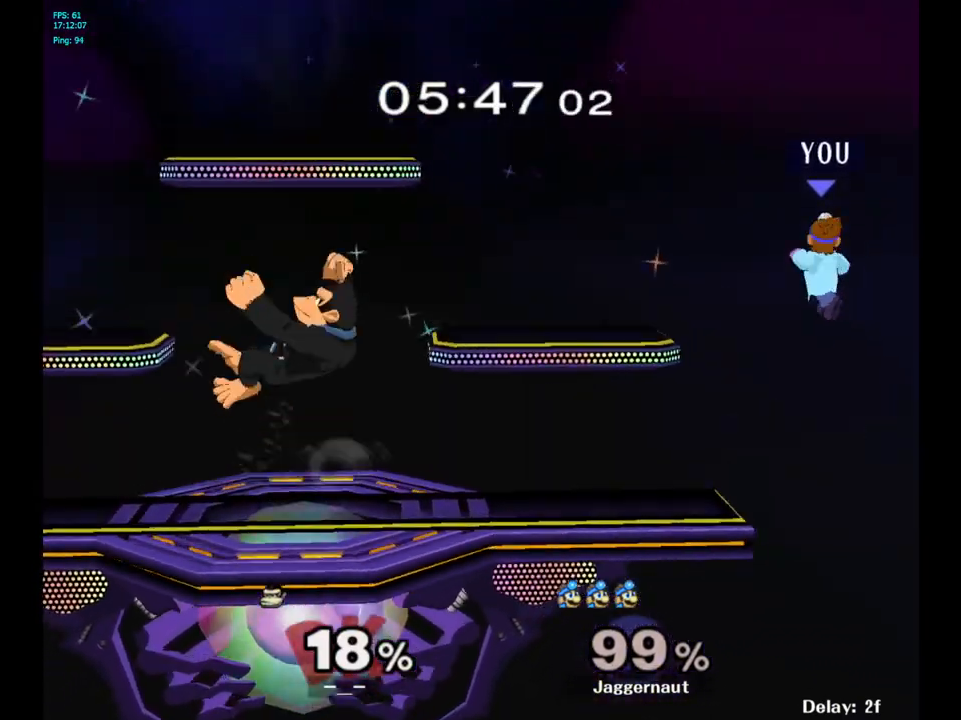
{"buttons": [], "left_stick": "center", "right_stick": "center", "events": [[50, "Y", "up"], [183, "B", "down"], [300, "B", "up"]]}
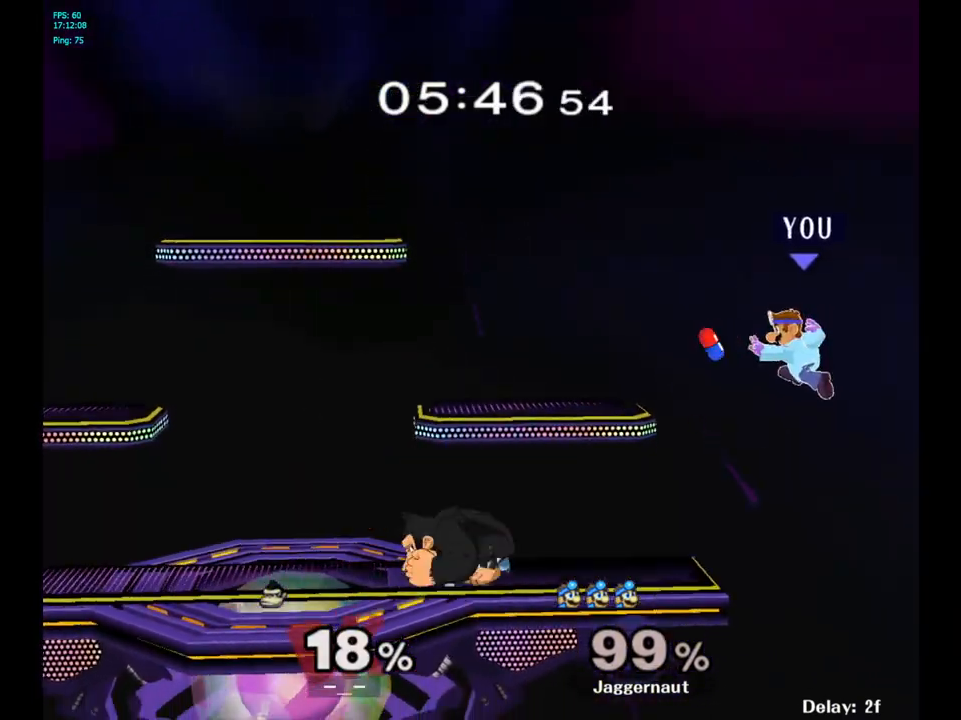
{"buttons": [], "left_stick": "center", "right_stick": "center", "events": [[250, "left_stick", "left"], [383, "left_stick", "center"]]}
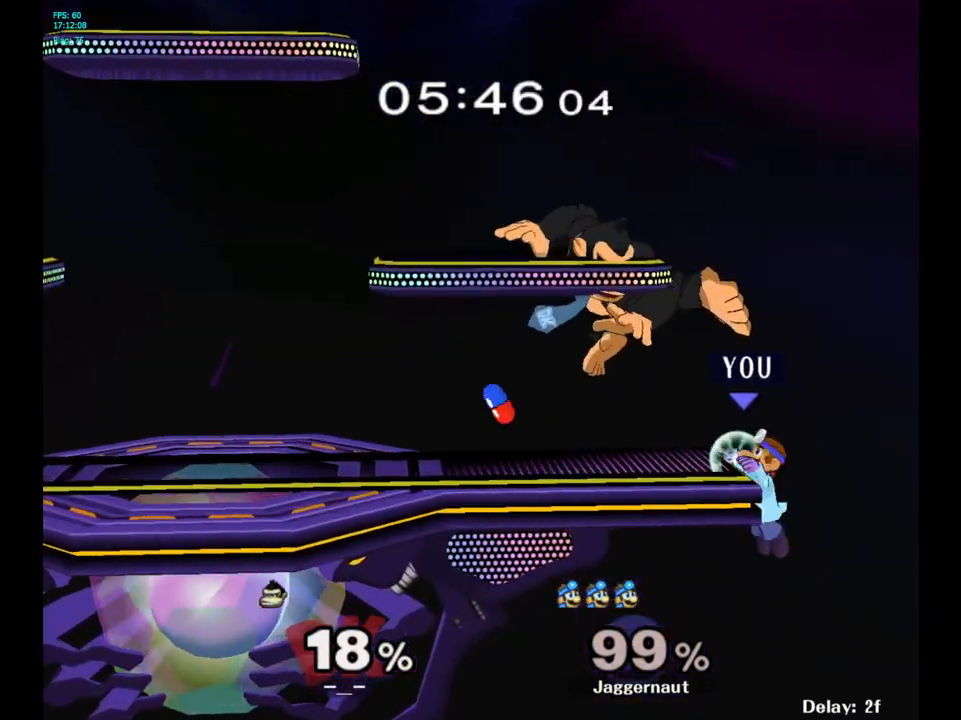
{"buttons": [], "left_stick": "left", "right_stick": "center", "events": [[83, "left_stick", "right"], [167, "left_stick", "left"], [183, "Y", "down"], [233, "left_stick", "center"], [267, "A", "down"], [333, "Y", "up"], [417, "left_stick", "left"], [467, "A", "up"]]}
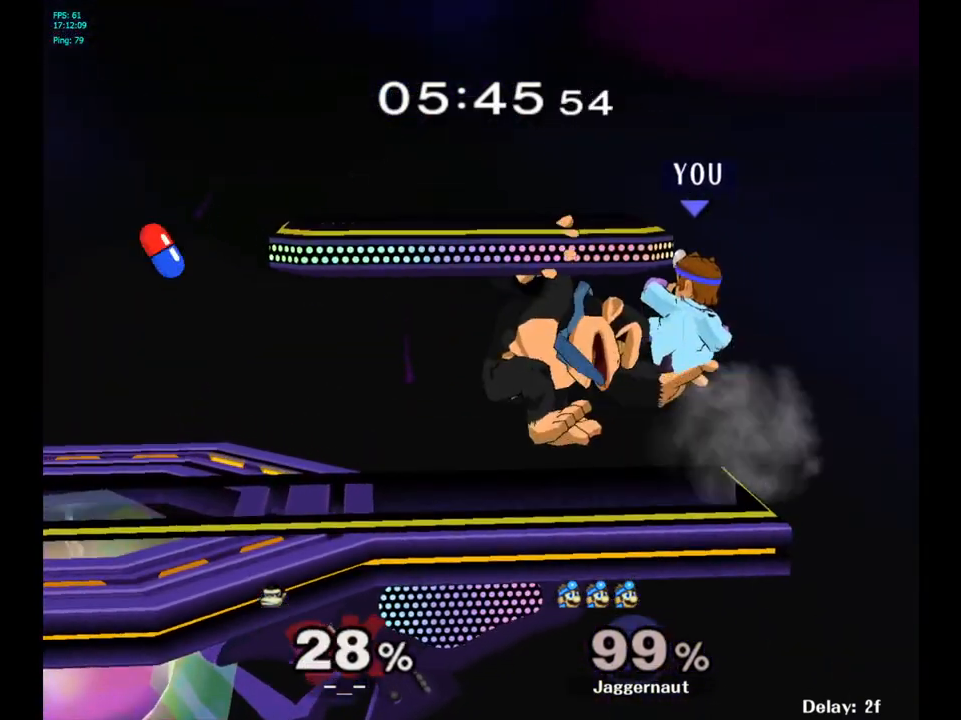
{"buttons": ["R1"], "left_stick": "center", "right_stick": "center", "events": [[300, "left_stick", "down-left"], [317, "R1", "down"], [450, "left_stick", "center"]]}
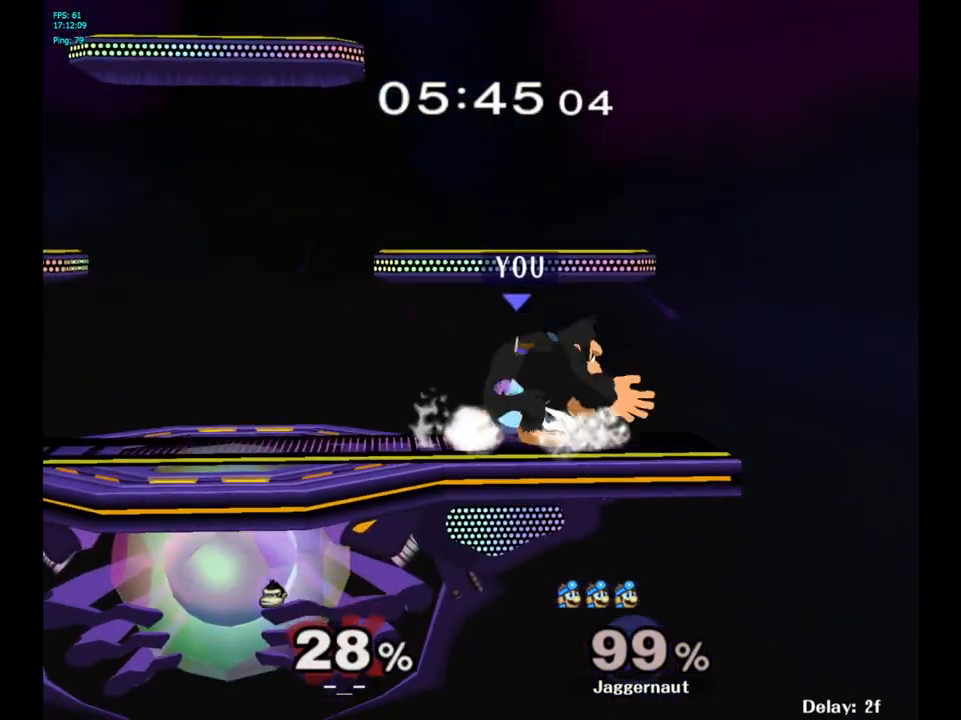
{"buttons": ["R1"], "left_stick": "left", "right_stick": "center", "events": [[450, "left_stick", "left"]]}
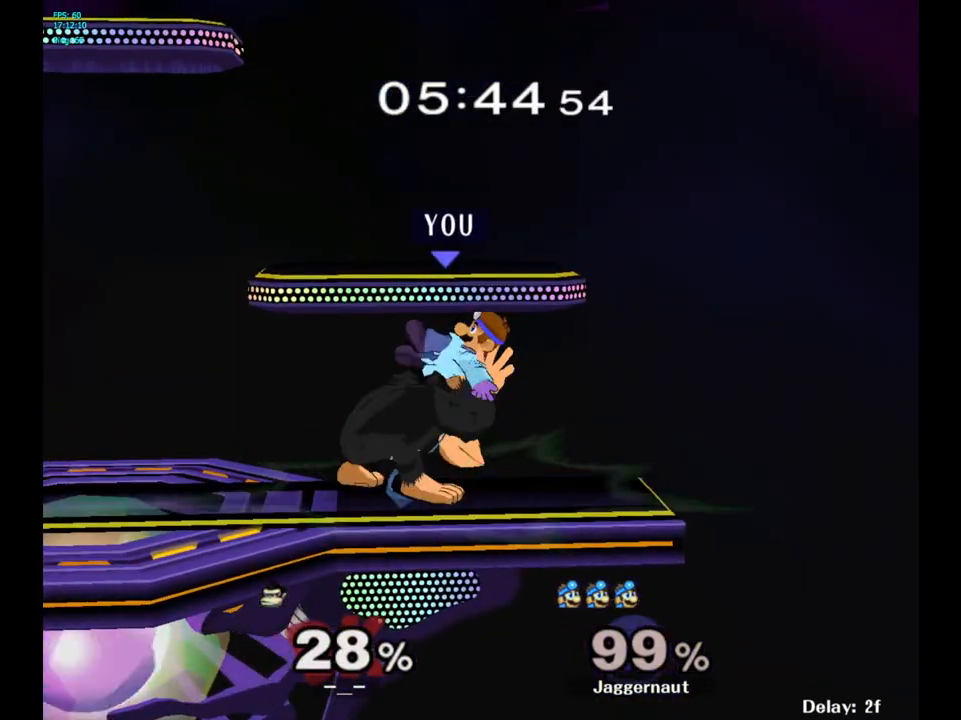
{"buttons": [], "left_stick": "left", "right_stick": "center", "events": [[17, "R1", "up"]]}
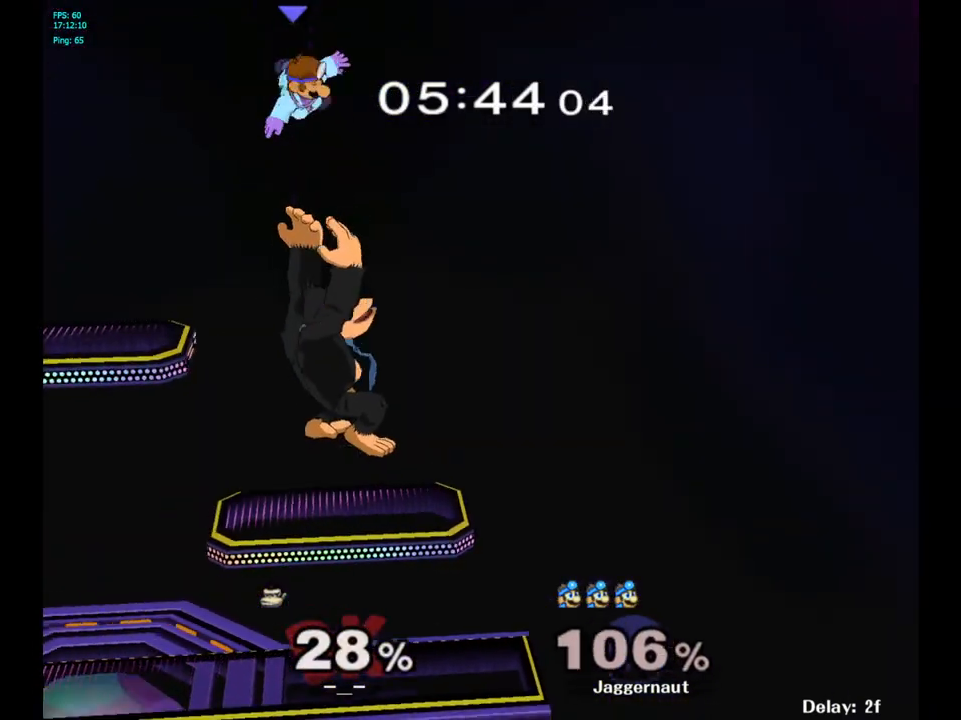
{"buttons": ["Y"], "left_stick": "up", "right_stick": "center", "events": [[267, "left_stick", "center"], [333, "Y", "down"], [417, "Y", "up"], [450, "left_stick", "up"], [500, "Y", "down"]]}
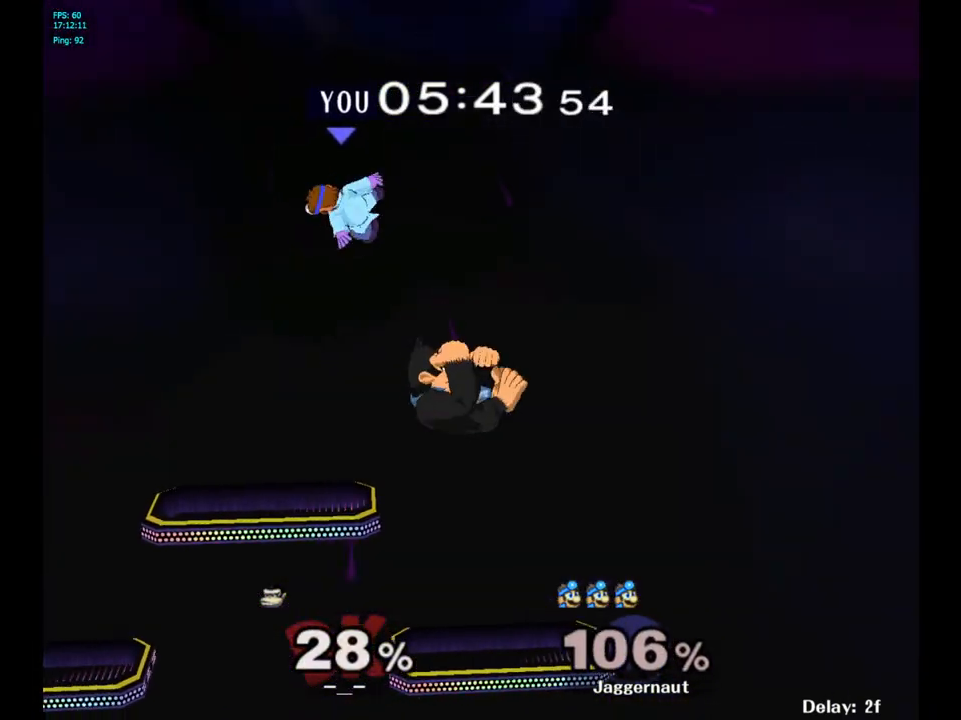
{"buttons": [], "left_stick": "center", "right_stick": "center", "events": [[50, "Y", "up"], [150, "Y", "down"], [267, "Y", "up"], [467, "left_stick", "center"]]}
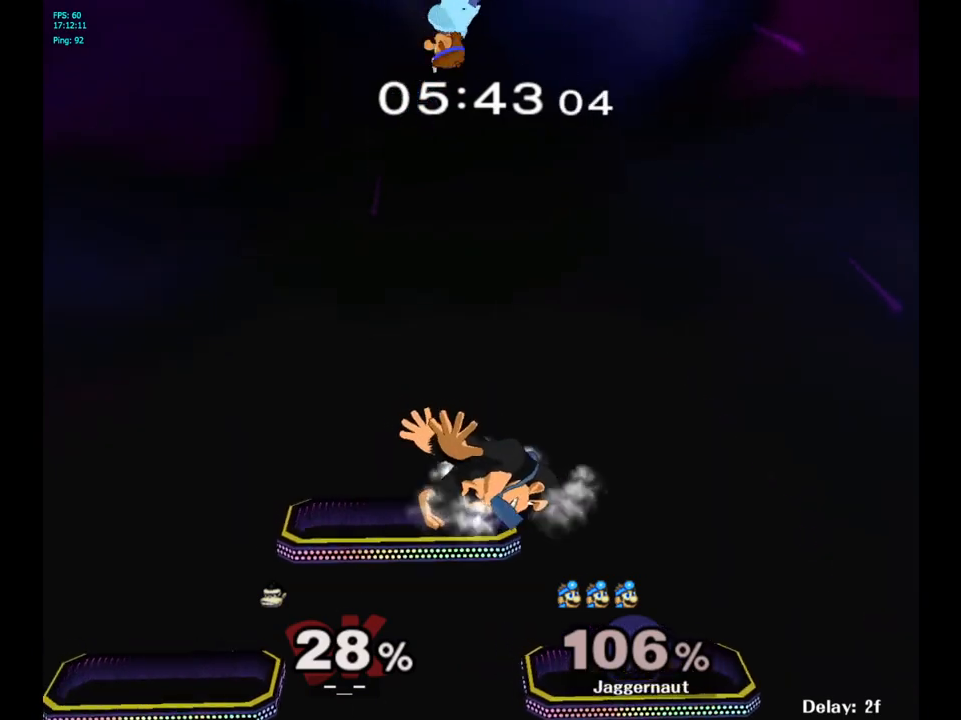
{"buttons": [], "left_stick": "down-right", "right_stick": "center", "events": [[83, "left_stick", "down"], [167, "right_stick", "down"], [267, "left_stick", "down-right"], [283, "right_stick", "center"]]}
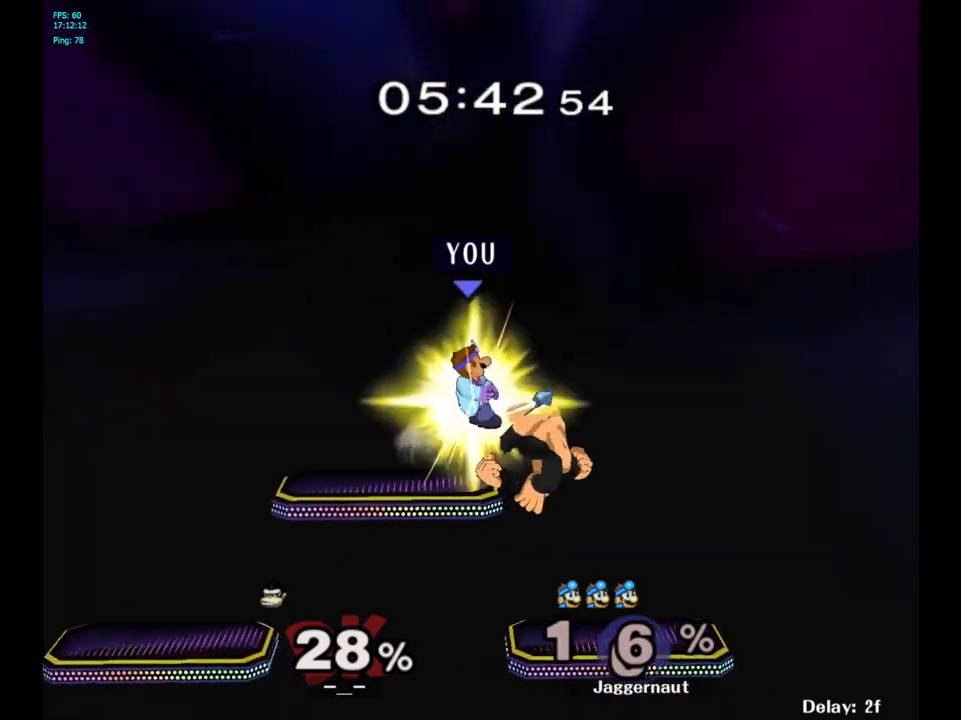
{"buttons": [], "left_stick": "center", "right_stick": "center", "events": [[50, "left_stick", "right"], [83, "R1", "down"], [383, "R1", "up"], [467, "left_stick", "center"]]}